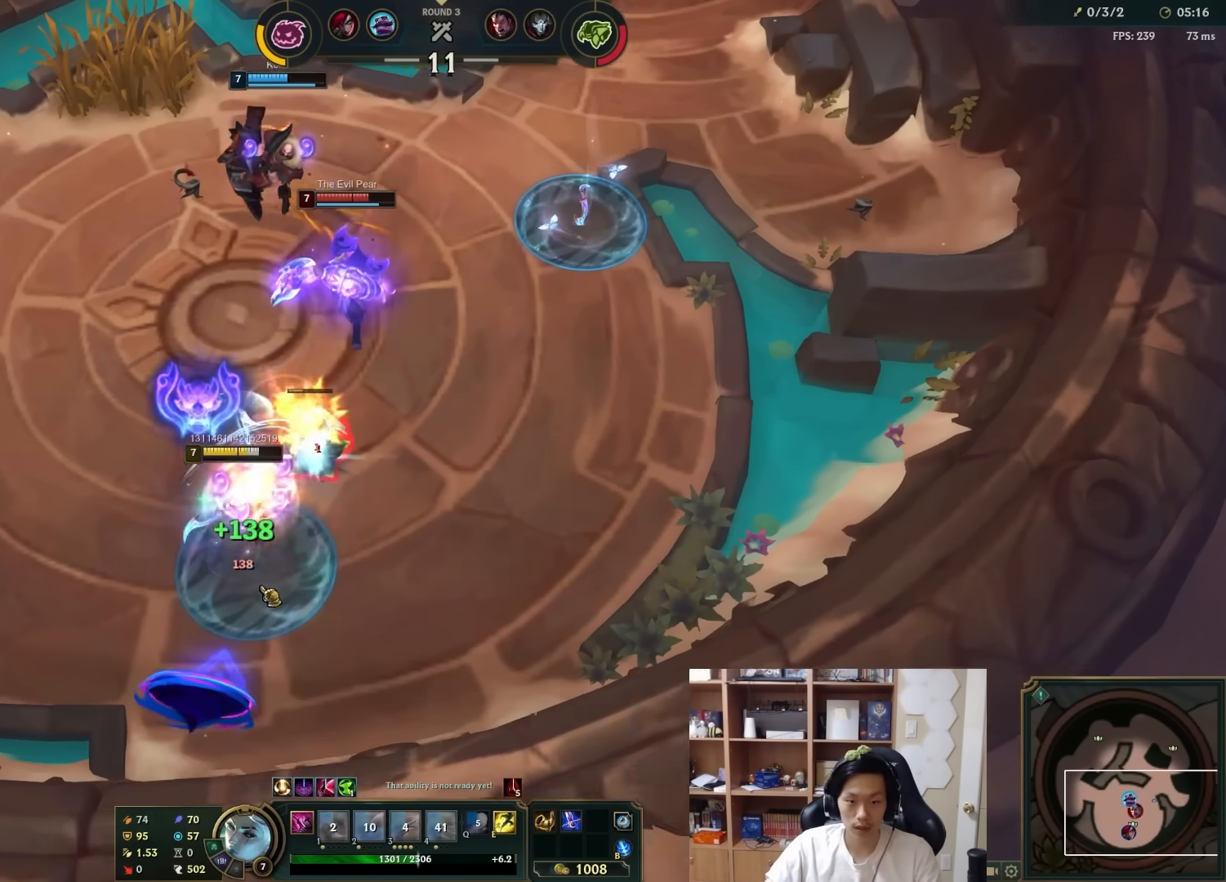
Gameplay with keyboard and mouse; each line is a JSON object with the keys and mouse buttons held at the frame after it. "events" lists presses ("down") and releases ("up") of "1", "2", "3", "4", "5", "a", "alt", "c", "ctrl", "d", "e", "f", "q", "r", "s", "shift", "space", "tab", "v", "w", "x", "z", "mouse_left", "mouse_middle", "mouse_right", "mouse_wheel_up" and "mouse_wheel_down" between this image and that frame as [ms after this image, input, new state], when the widget could be followed in between. "mouse_left", "mouse_middle", "mouse_right", "mouse_wheel_up", "mouse_wheel_down" = the "left", "middle", "right", "wheel_up", "wheel_down" buttons of the "mouse" list. No other keys are recorded. Mouse movement is not recorded.
{"keys": [], "mouse": [], "events": [[33, "a", "up"], [33, "s", "up"], [67, "mouse_right", "down"], [167, "mouse_right", "up"], [217, "mouse_right", "down"], [317, "mouse_right", "up"], [383, "mouse_right", "down"], [483, "mouse_right", "up"]]}
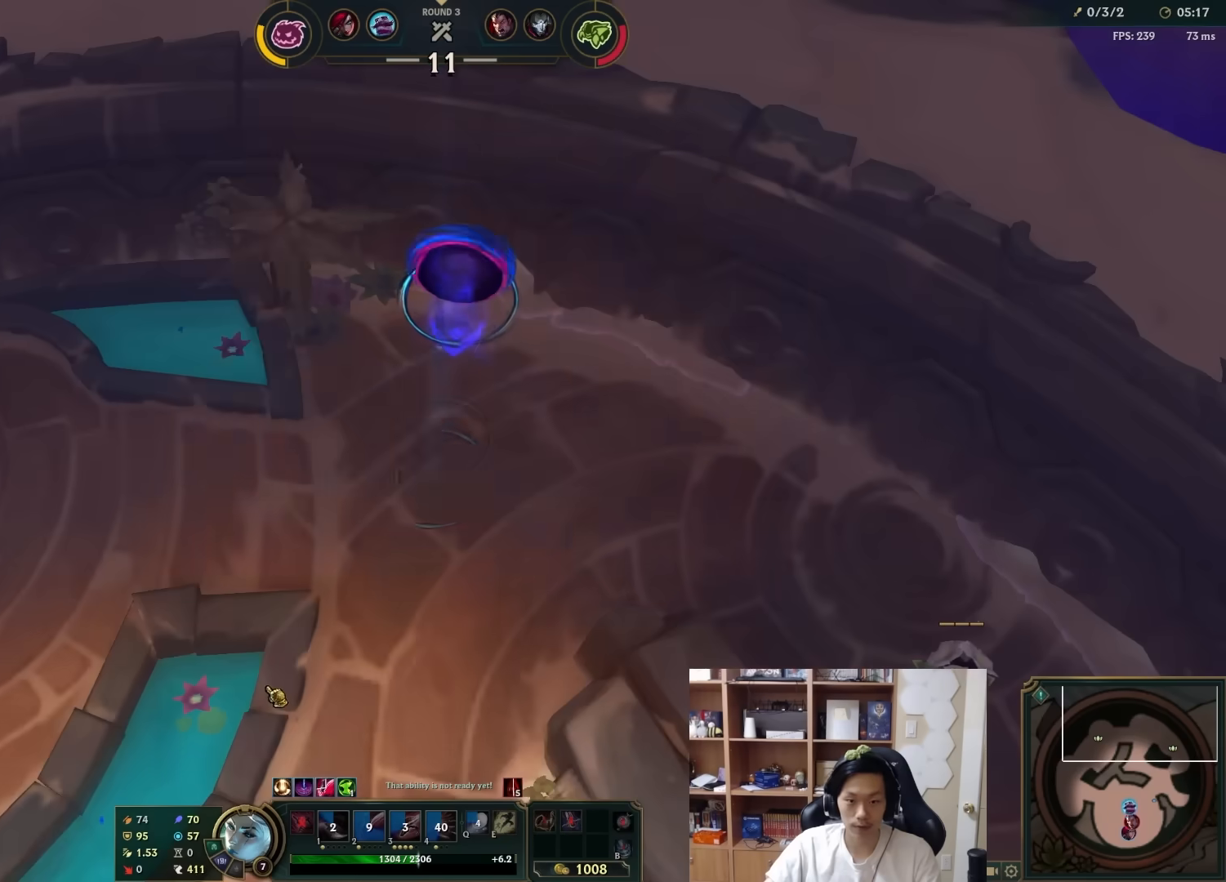
{"keys": ["a", "s"], "mouse": [], "events": [[283, "mouse_left", "down"], [400, "s", "down"], [433, "a", "down"], [433, "mouse_left", "up"]]}
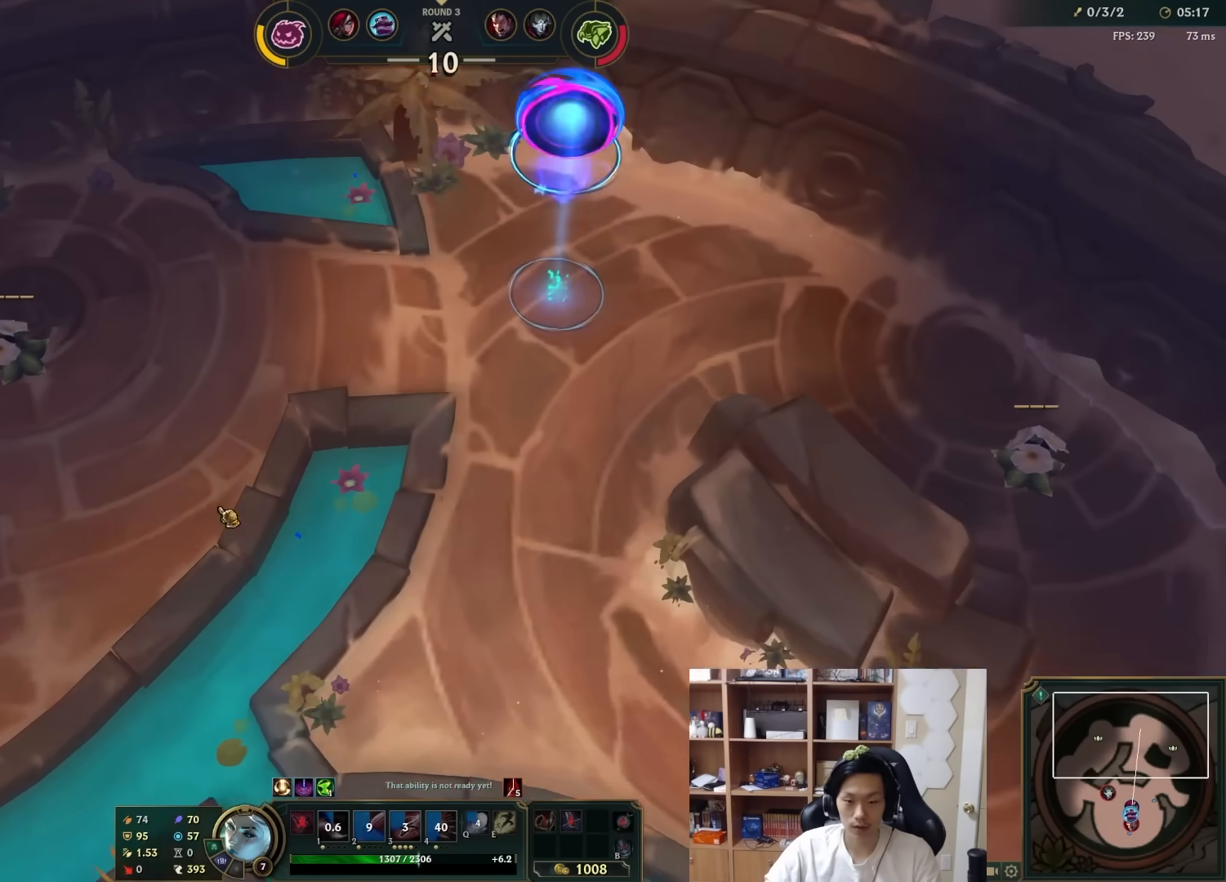
{"keys": [], "mouse": [], "events": [[167, "a", "up"], [400, "s", "up"]]}
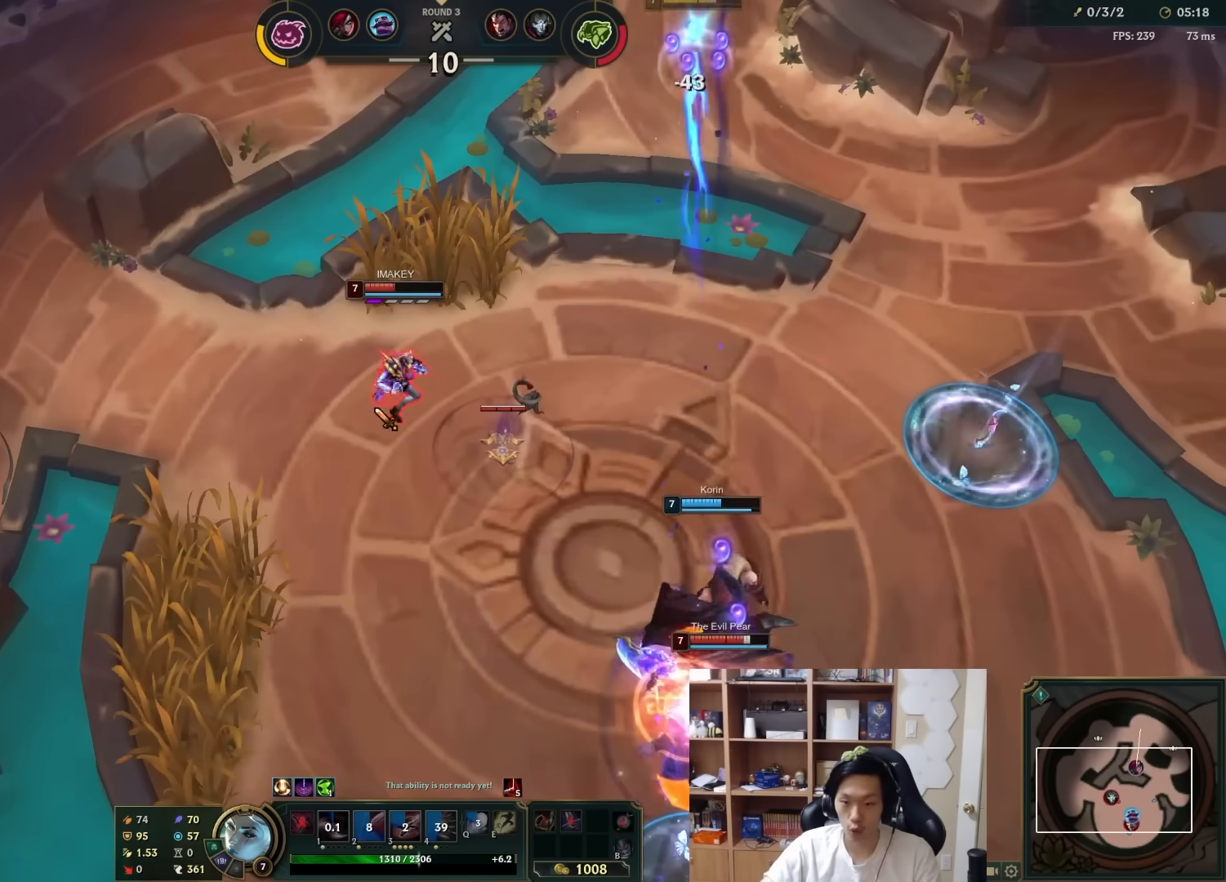
{"keys": [], "mouse": ["right"], "events": [[183, "d", "down"], [183, "w", "down"], [233, "mouse_right", "down"], [283, "d", "up"], [317, "w", "up"], [350, "mouse_right", "up"], [417, "mouse_right", "down"]]}
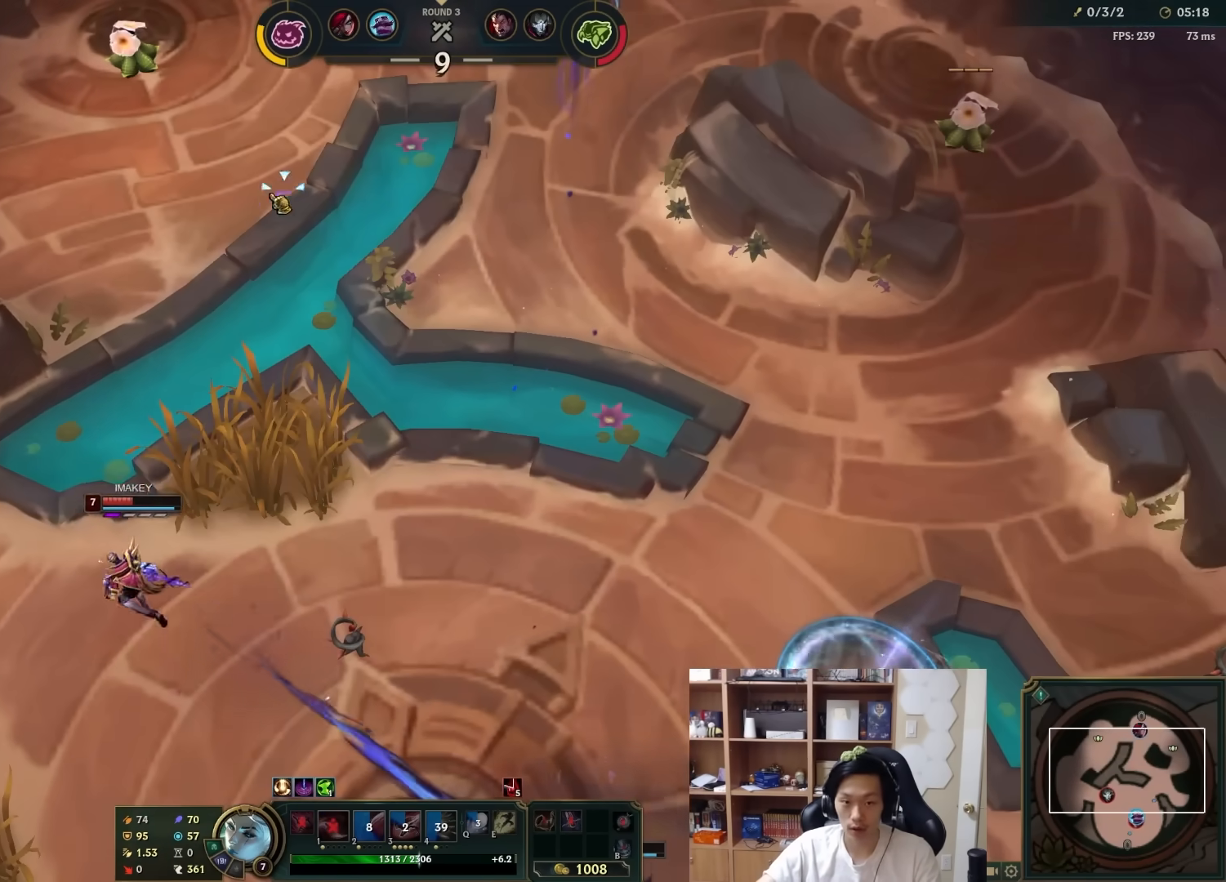
{"keys": [], "mouse": ["right"], "events": [[50, "mouse_right", "up"], [117, "mouse_right", "down"], [117, "w", "down"], [183, "w", "up"], [217, "mouse_right", "up"], [300, "mouse_right", "down"], [400, "mouse_right", "up"], [467, "mouse_right", "down"]]}
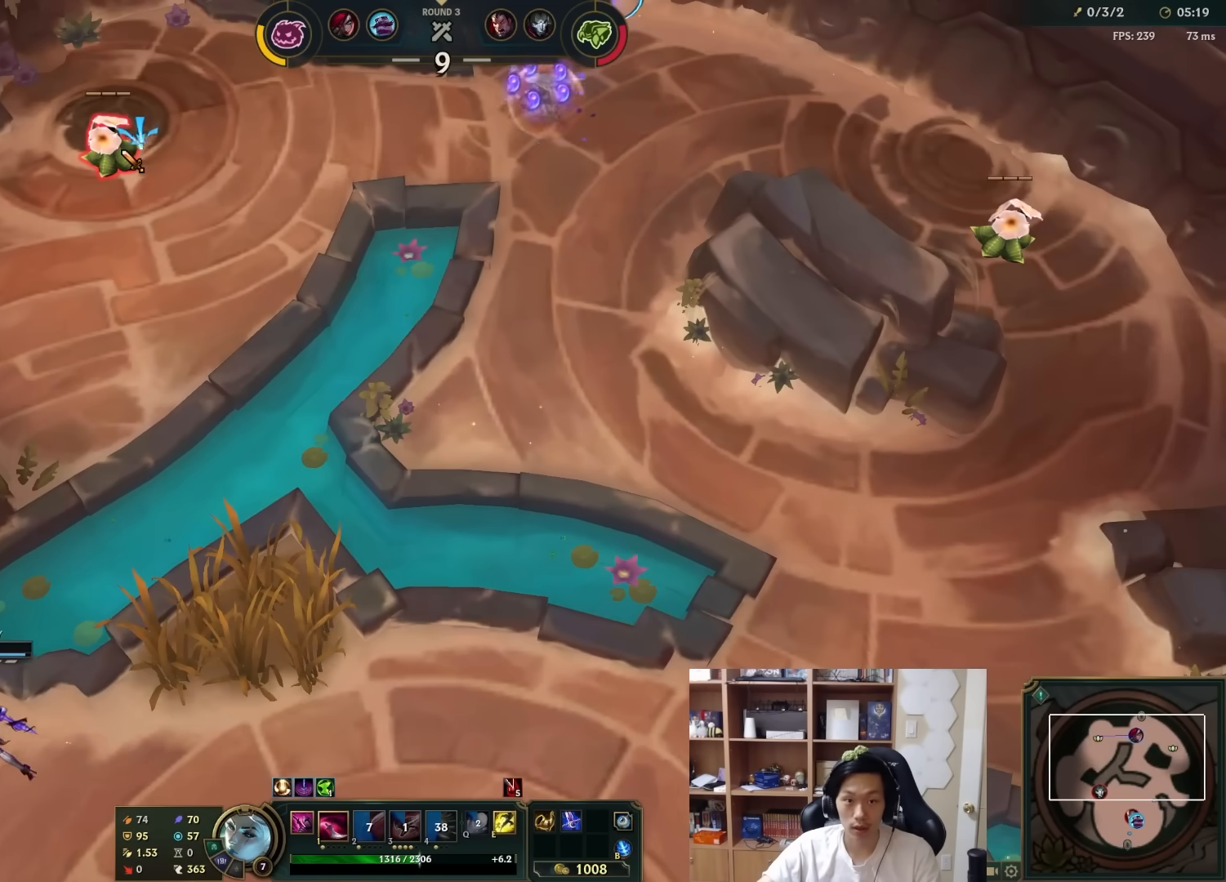
{"keys": [], "mouse": [], "events": [[67, "mouse_right", "up"], [67, "s", "down"], [200, "s", "up"]]}
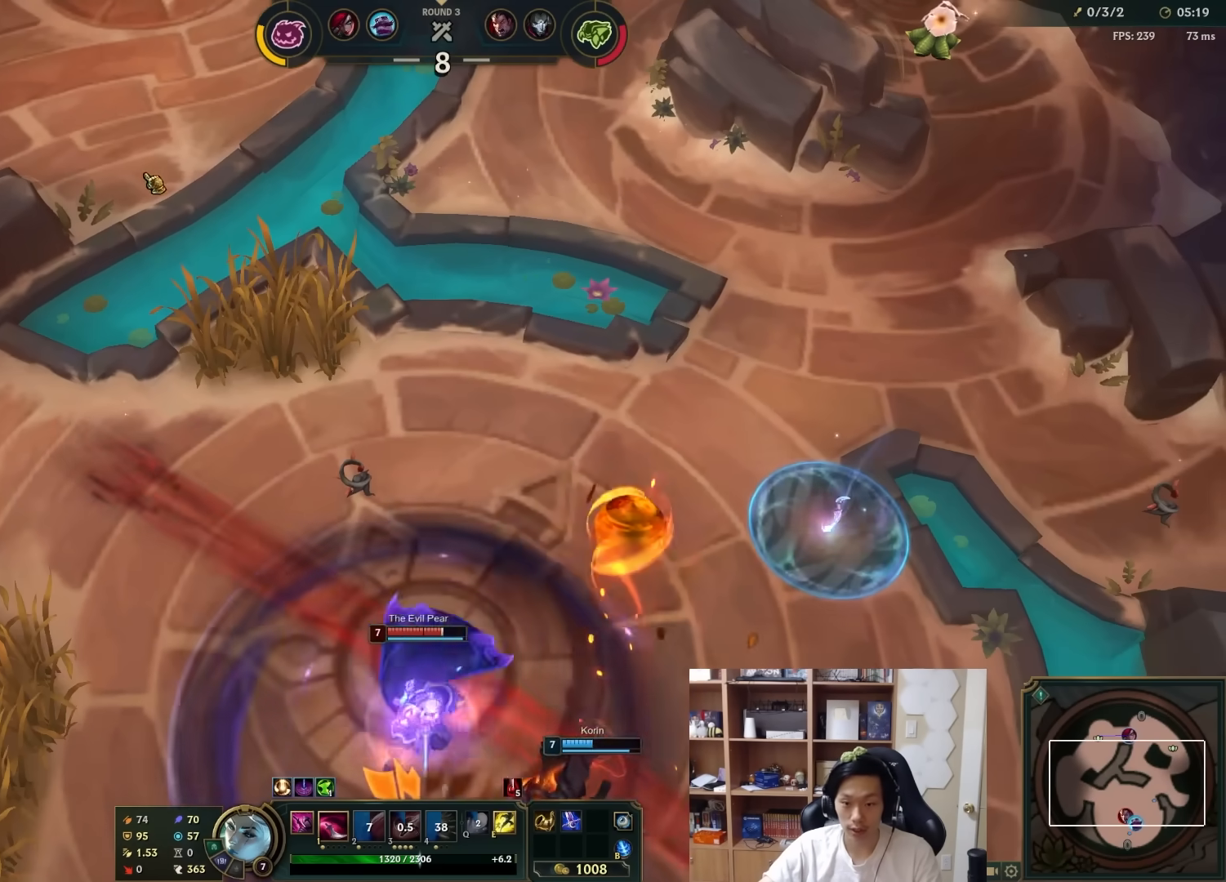
{"keys": ["w"], "mouse": [], "events": [[417, "w", "down"]]}